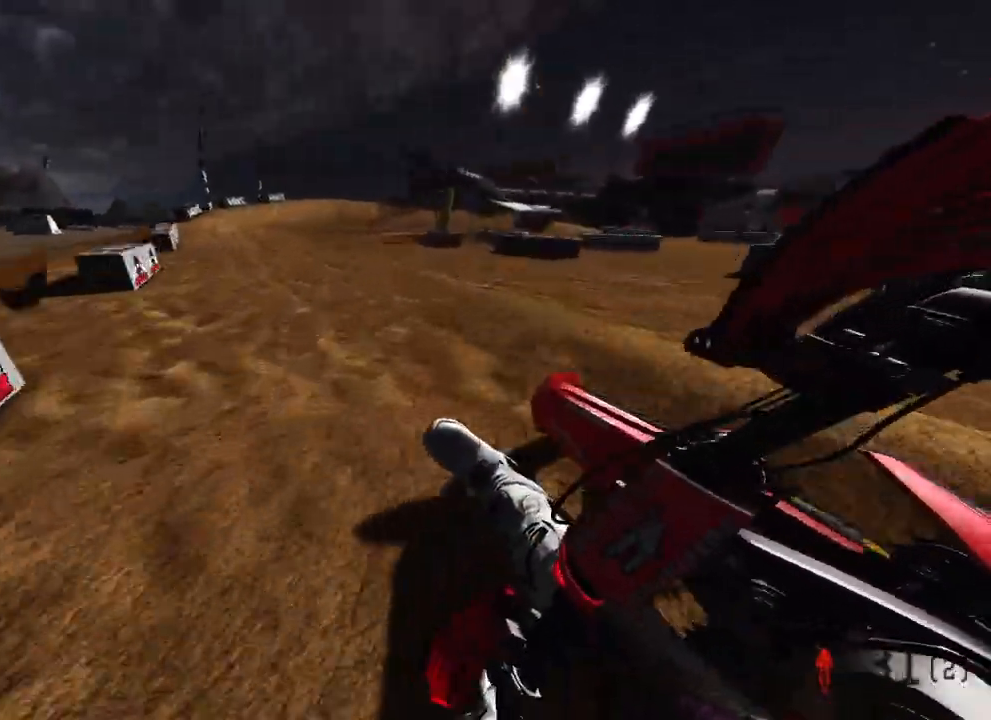
Gameplay with a controller (PlayStation layout); each line is a JSON object with the inputs held at the frame after it. "events" lists button and stick changes between this image and that frame as [ms after this image, input, new state], when the widget could be followed in between.
{"buttons": [], "left_stick": "up-right", "right_stick": "left", "events": [[17, "left_stick", "up-right"], [67, "right_stick", "up-left"], [100, "R2", "up"], [267, "right_stick", "left"], [300, "L2", "down"], [317, "L2", "up"], [367, "L2", "down"], [500, "L2", "up"]]}
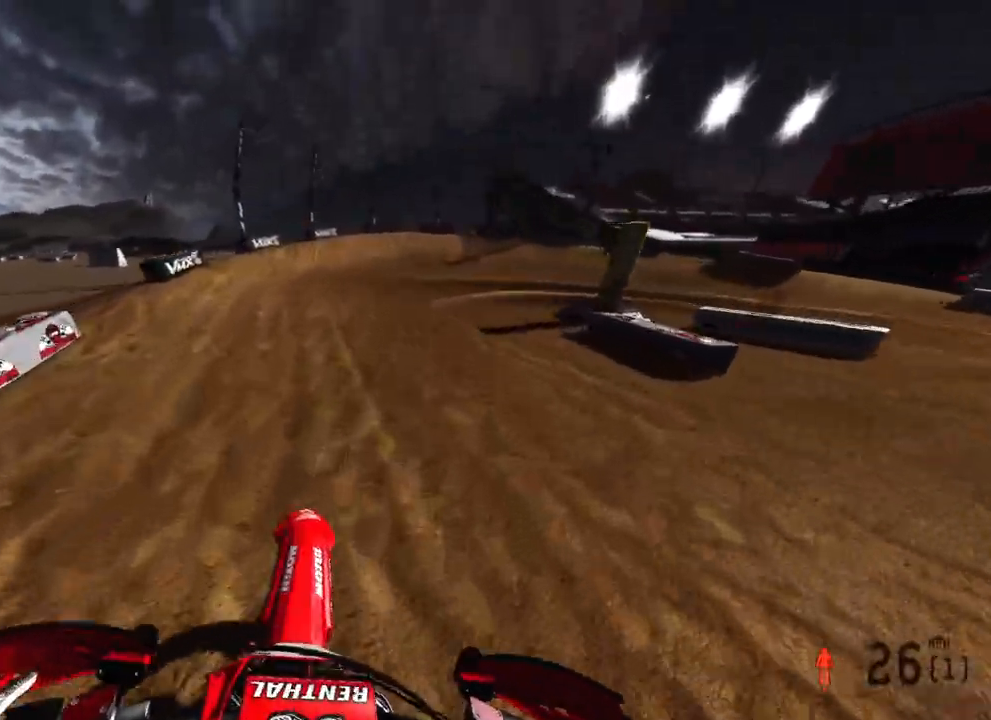
{"buttons": ["L2"], "left_stick": "up-right", "right_stick": "left", "events": [[200, "L2", "down"], [217, "R3", "down"], [250, "L2", "up"], [350, "R3", "up"], [400, "L2", "down"]]}
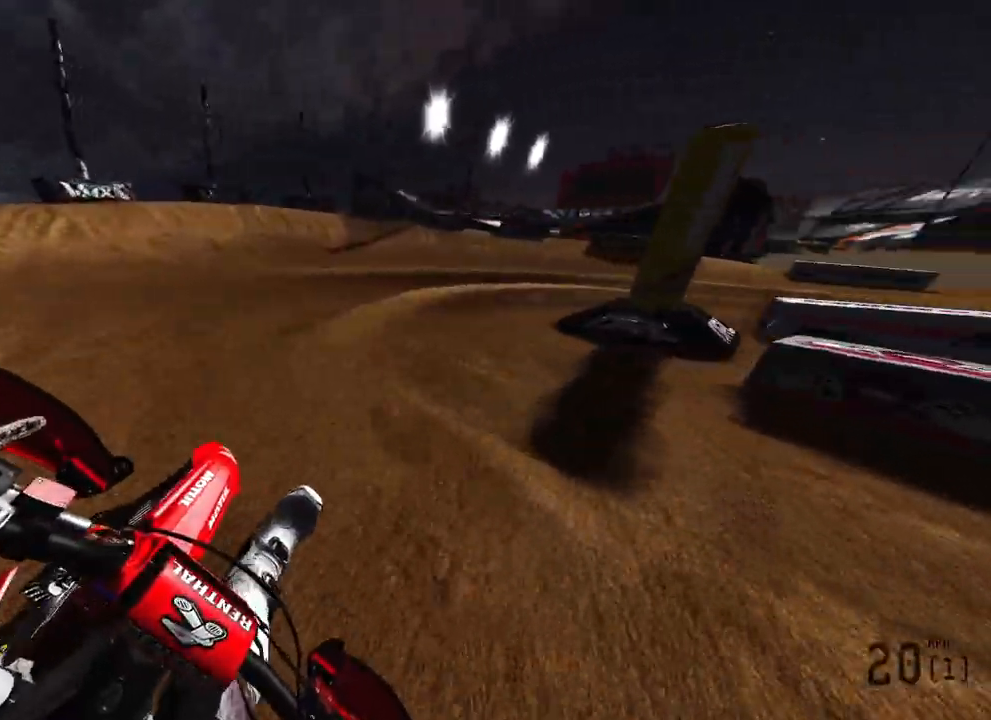
{"buttons": [], "left_stick": "up-right", "right_stick": "left", "events": [[83, "L2", "up"], [100, "R2", "down"], [167, "right_stick", "up-left"], [333, "right_stick", "left"], [433, "R2", "up"]]}
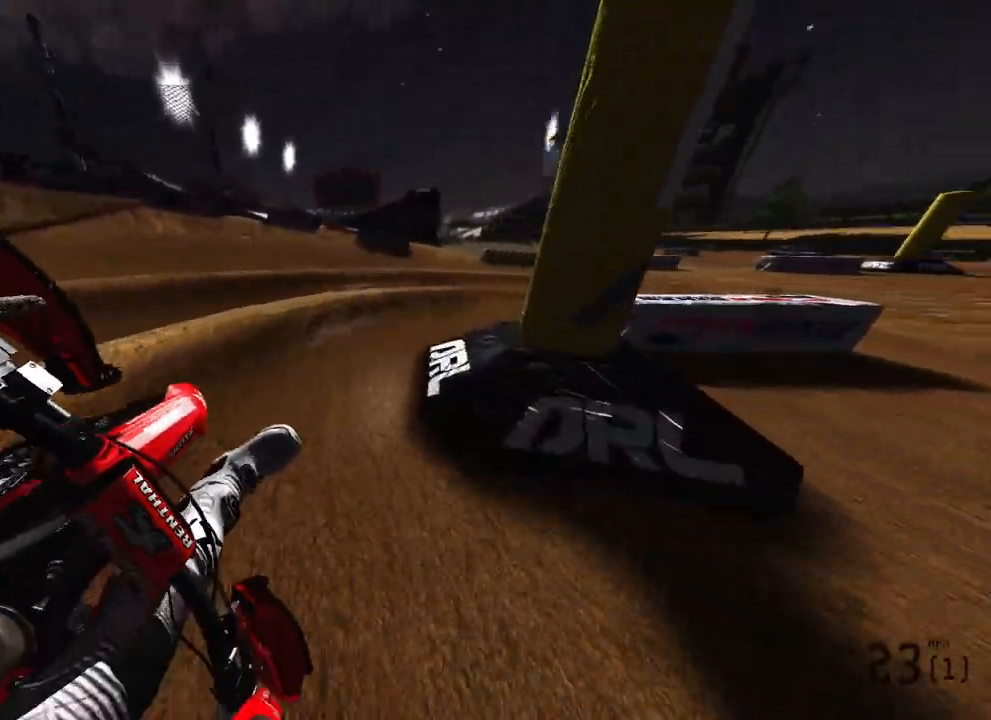
{"buttons": ["R2"], "left_stick": "up-right", "right_stick": "left", "events": [[33, "R2", "down"]]}
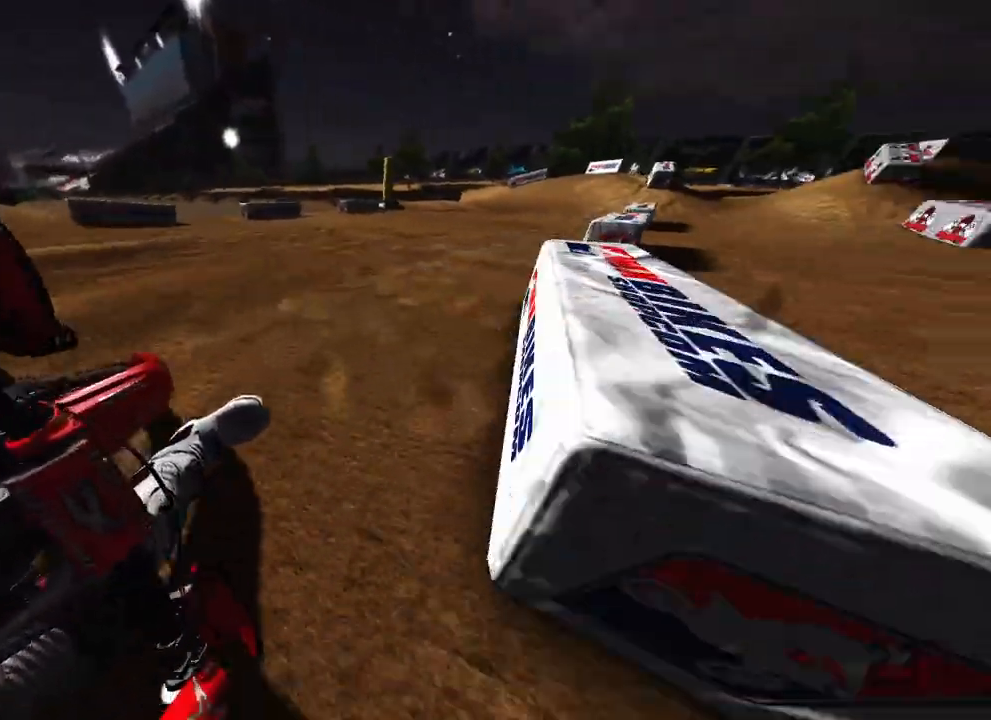
{"buttons": ["R2"], "left_stick": "up-left", "right_stick": "up-left", "events": [[117, "left_stick", "up"], [117, "right_stick", "up-left"], [383, "left_stick", "up-left"]]}
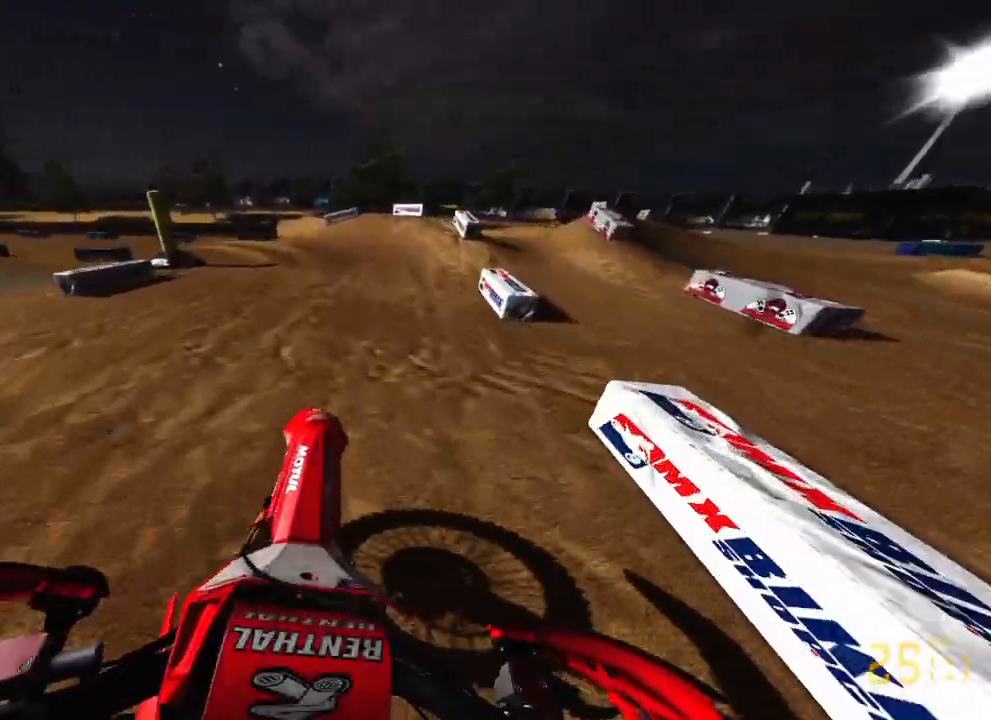
{"buttons": ["R2"], "left_stick": "up-left", "right_stick": "up-right", "events": [[17, "right_stick", "up"], [133, "right_stick", "up-right"], [283, "R3", "down"], [400, "R3", "up"]]}
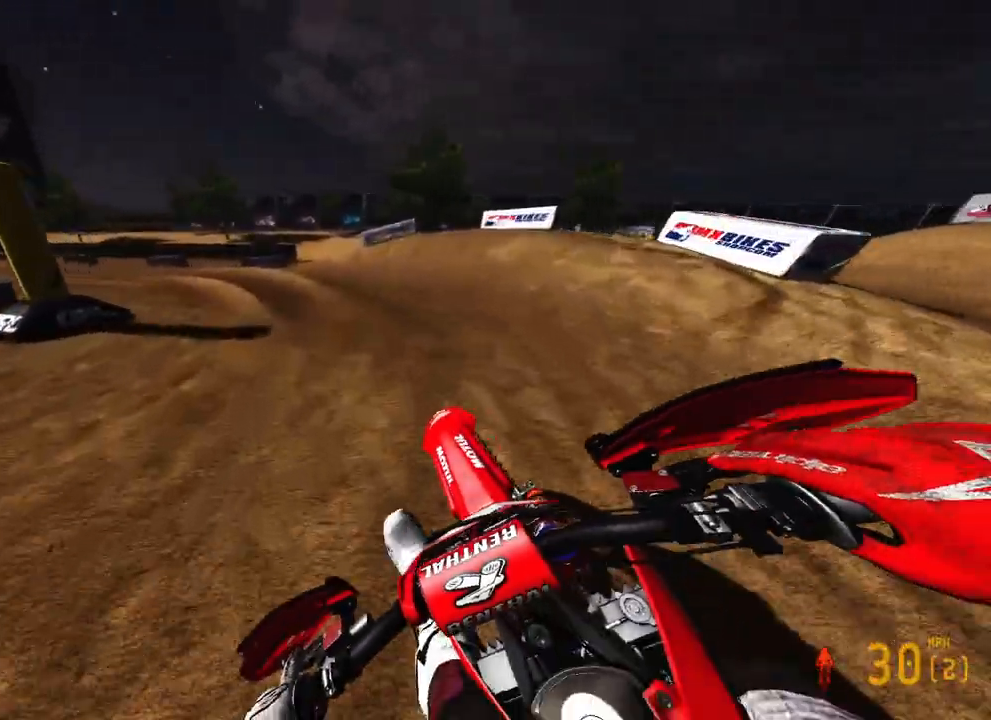
{"buttons": ["R2"], "left_stick": "up-left", "right_stick": "up-right", "events": []}
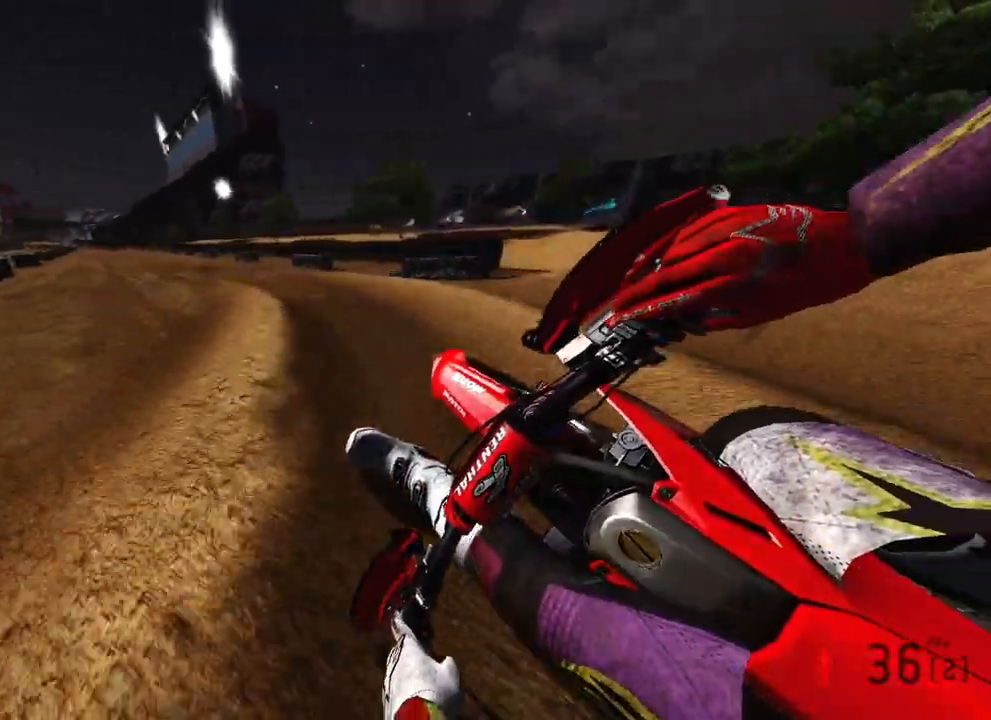
{"buttons": ["R2"], "left_stick": "up-left", "right_stick": "right", "events": [[500, "right_stick", "right"]]}
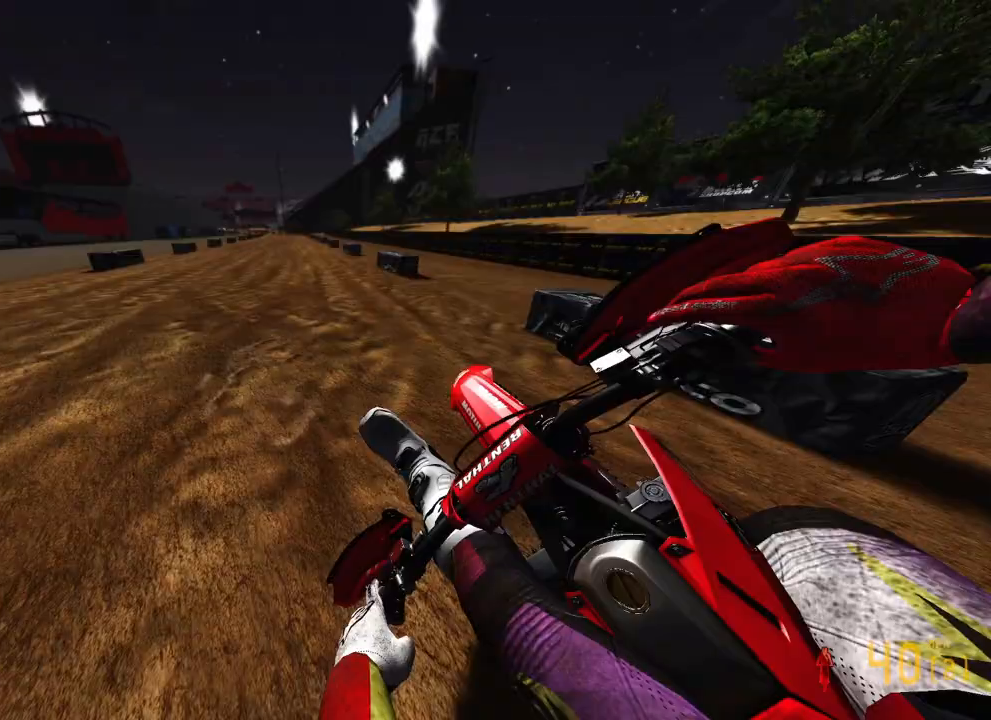
{"buttons": ["R2"], "left_stick": "center", "right_stick": "down", "events": [[117, "right_stick", "down"], [267, "left_stick", "center"]]}
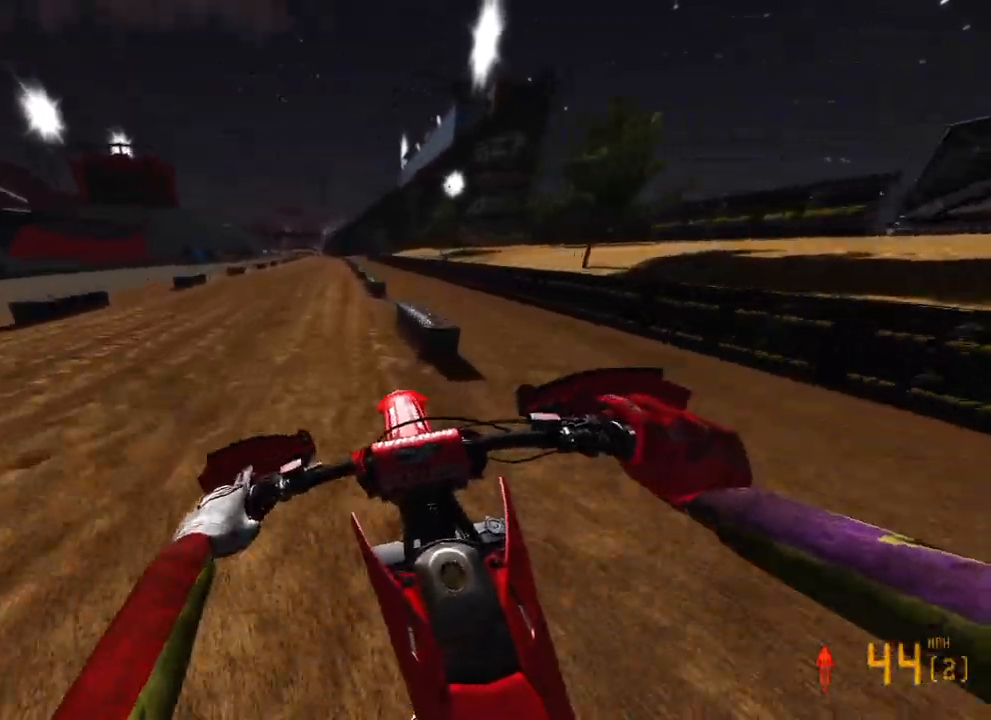
{"buttons": ["R2"], "left_stick": "center", "right_stick": "down", "events": []}
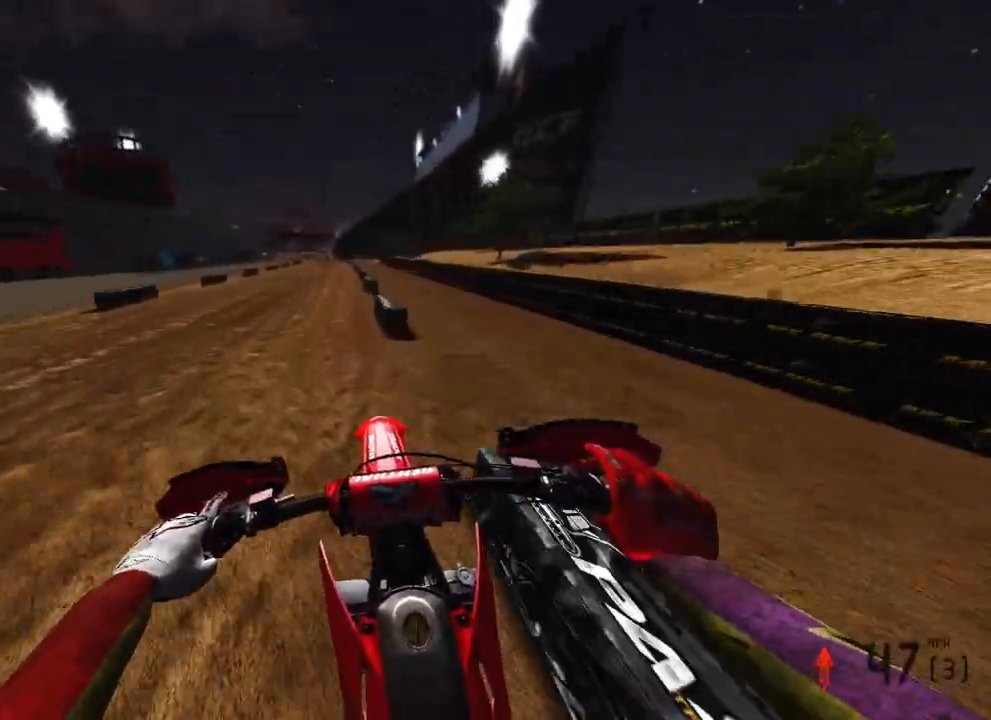
{"buttons": ["R2"], "left_stick": "center", "right_stick": "down", "events": []}
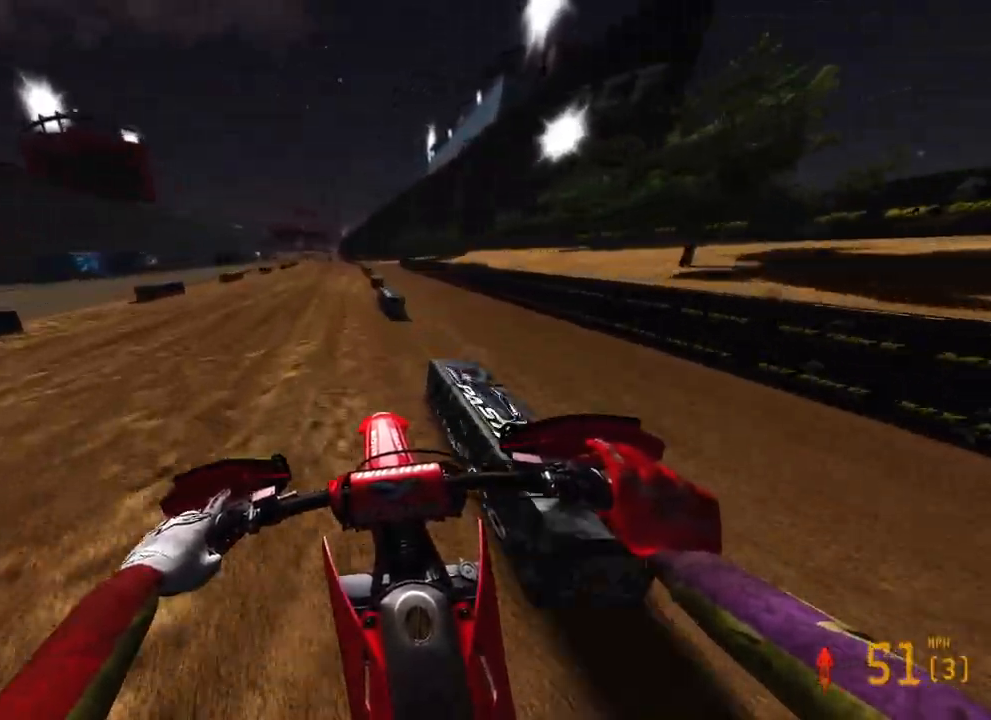
{"buttons": ["R2"], "left_stick": "up-left", "right_stick": "down", "events": [[67, "left_stick", "up-left"]]}
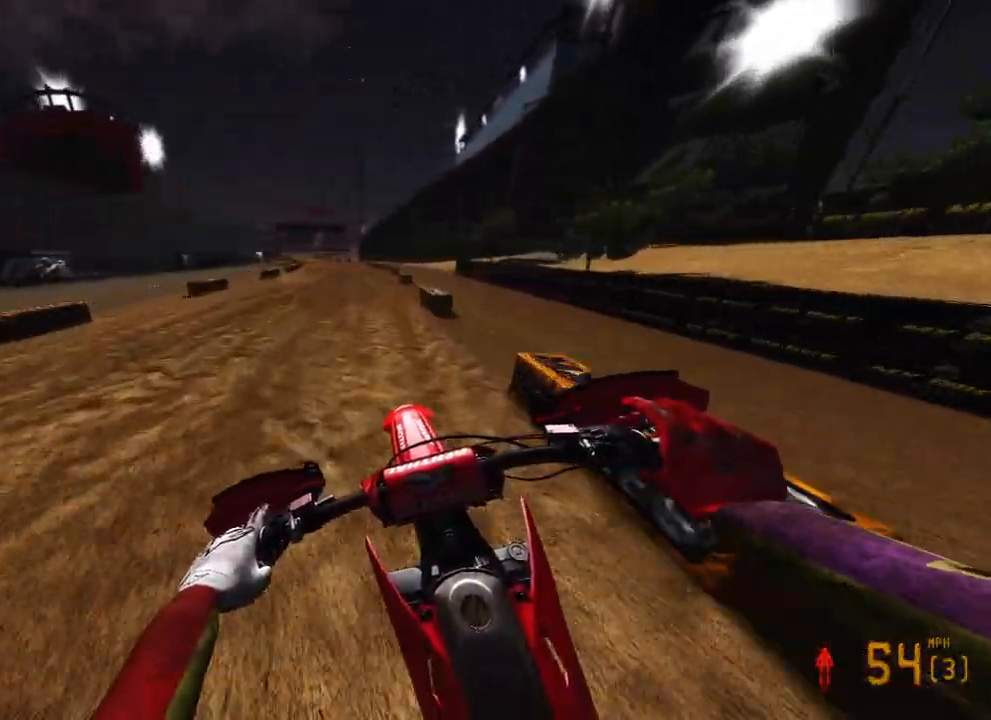
{"buttons": ["R2"], "left_stick": "up-left", "right_stick": "down", "events": []}
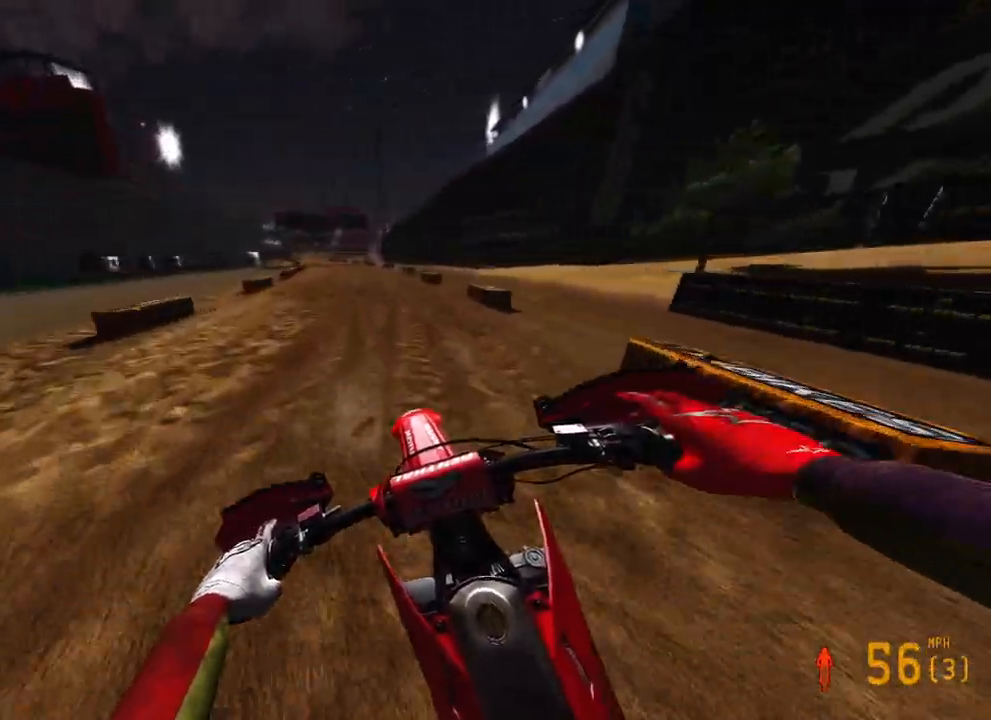
{"buttons": ["R2"], "left_stick": "up", "right_stick": "down", "events": [[83, "left_stick", "up"], [200, "R3", "down"], [317, "R3", "up"]]}
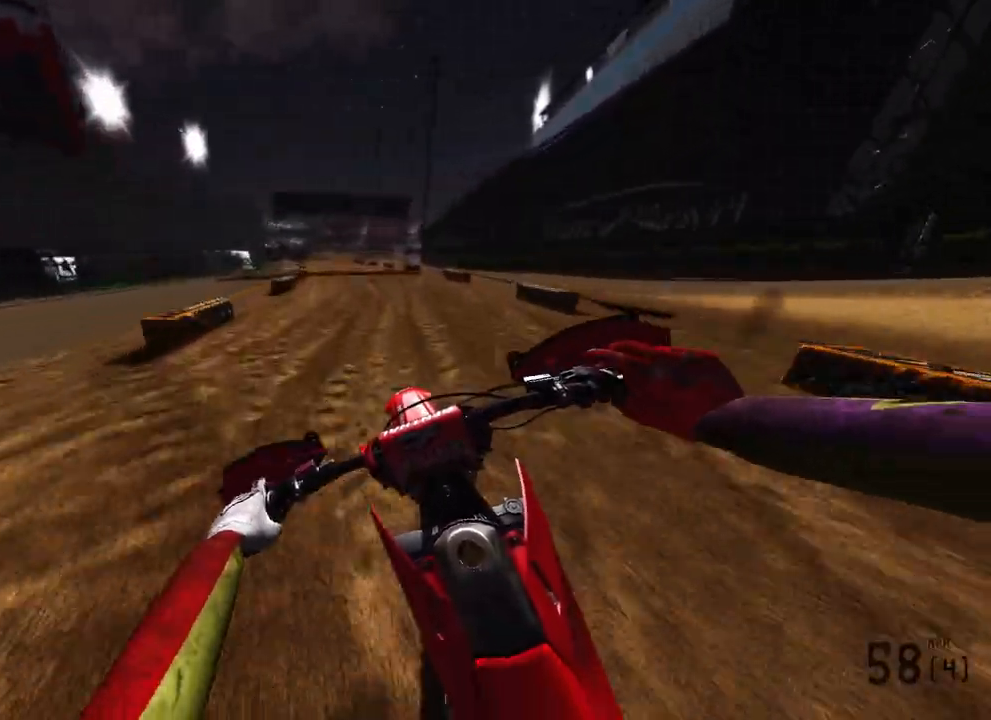
{"buttons": ["R2"], "left_stick": "center", "right_stick": "down", "events": [[67, "left_stick", "center"]]}
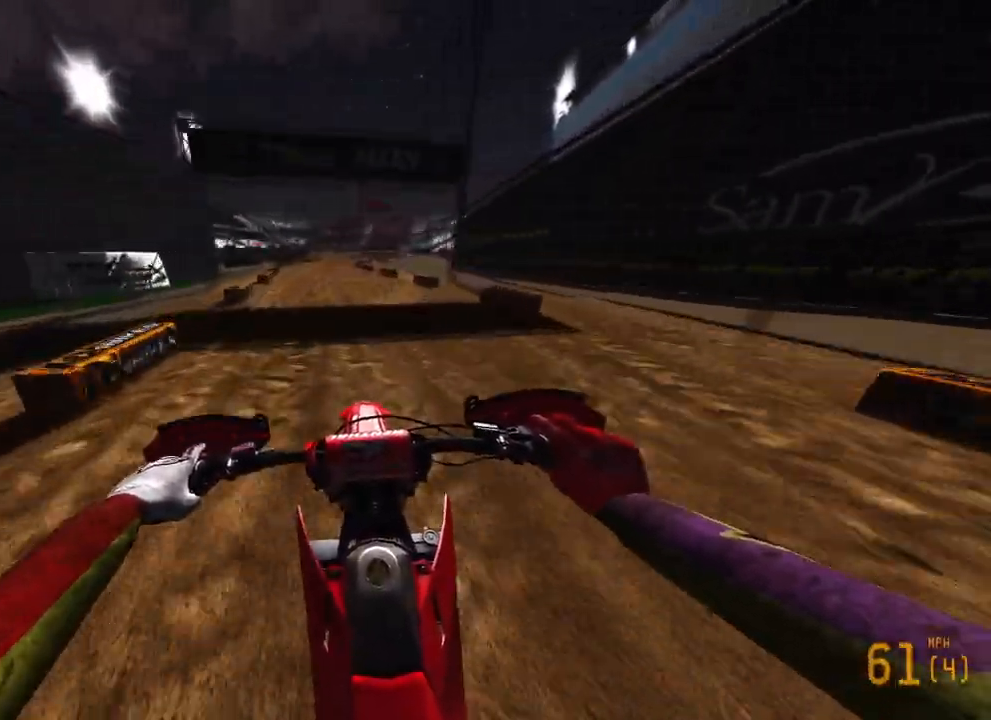
{"buttons": ["R2"], "left_stick": "center", "right_stick": "down", "events": []}
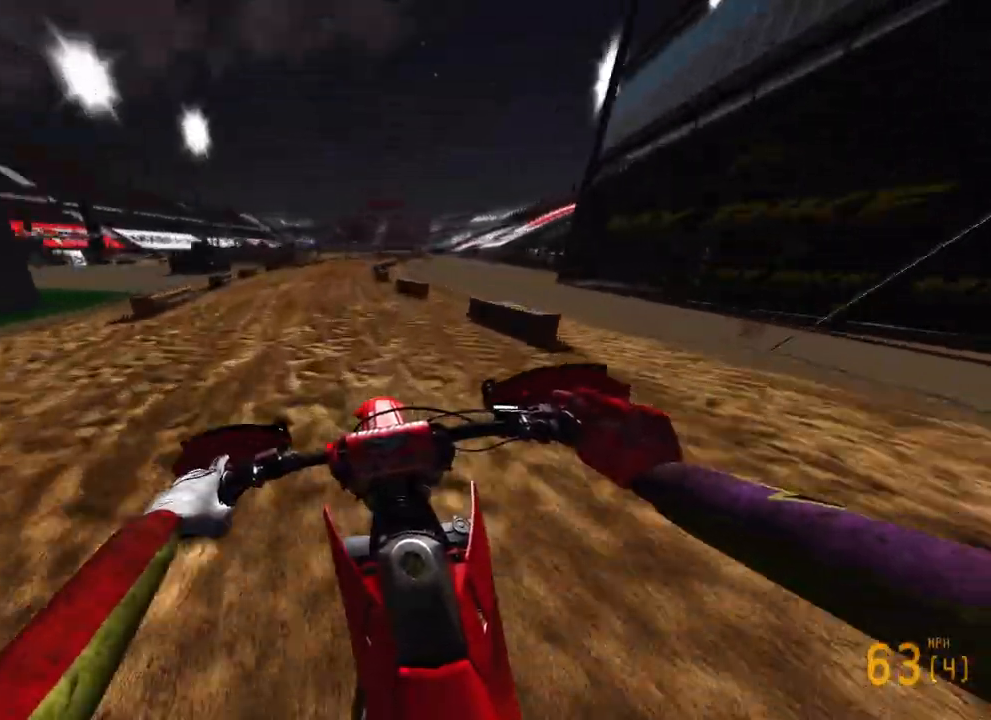
{"buttons": ["R2"], "left_stick": "up-right", "right_stick": "down", "events": [[233, "left_stick", "up-right"]]}
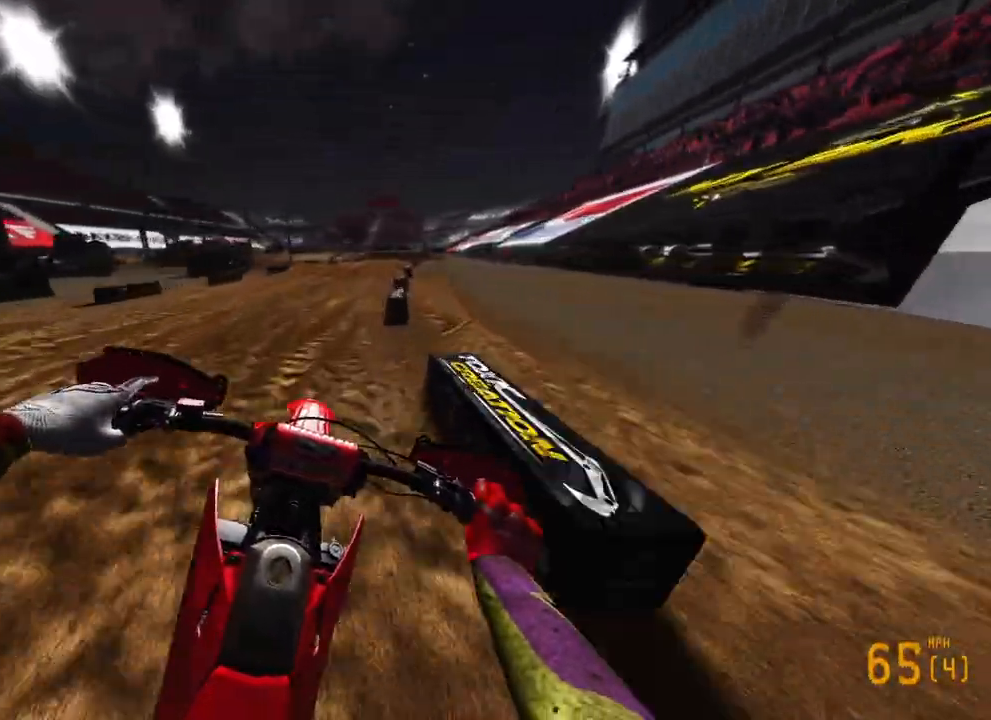
{"buttons": [], "left_stick": "up-right", "right_stick": "down-left", "events": [[167, "left_stick", "up"], [167, "right_stick", "down-left"], [217, "R3", "down"], [333, "R3", "up"], [333, "right_stick", "center"], [367, "R2", "up"], [433, "left_stick", "up-right"], [467, "right_stick", "down-left"]]}
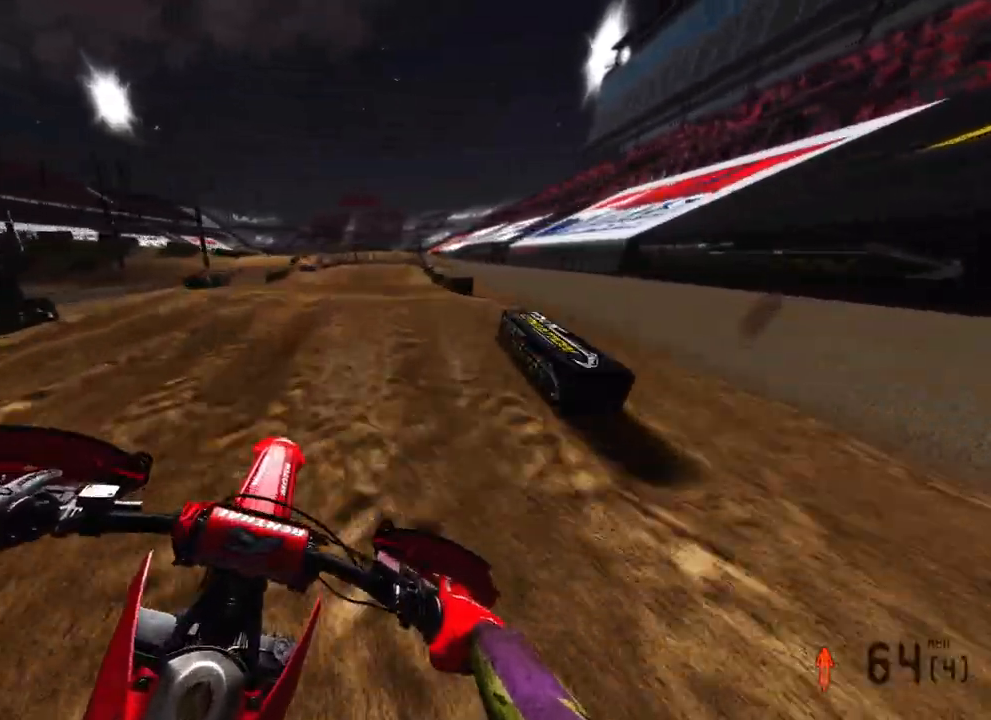
{"buttons": ["R3"], "left_stick": "up-left", "right_stick": "up-left", "events": [[100, "R2", "down"], [133, "R3", "down"], [267, "R3", "up"], [267, "right_stick", "up-left"], [283, "left_stick", "up-left"], [417, "R2", "up"], [417, "R3", "down"]]}
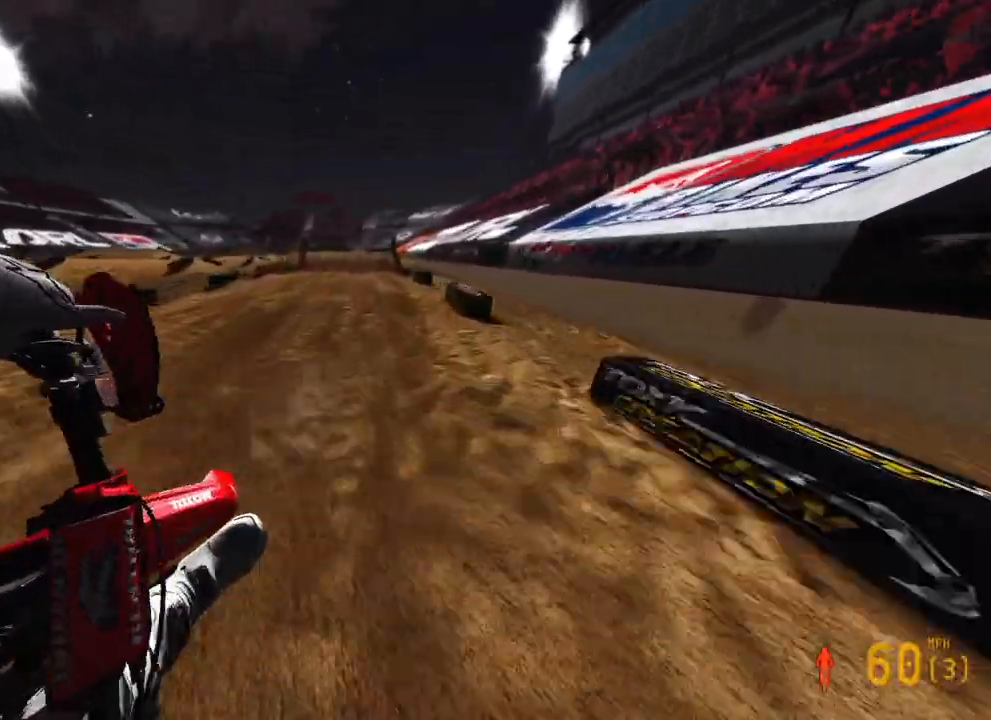
{"buttons": [], "left_stick": "center", "right_stick": "down-left", "events": [[17, "R3", "up"], [200, "left_stick", "center"], [250, "right_stick", "down-left"]]}
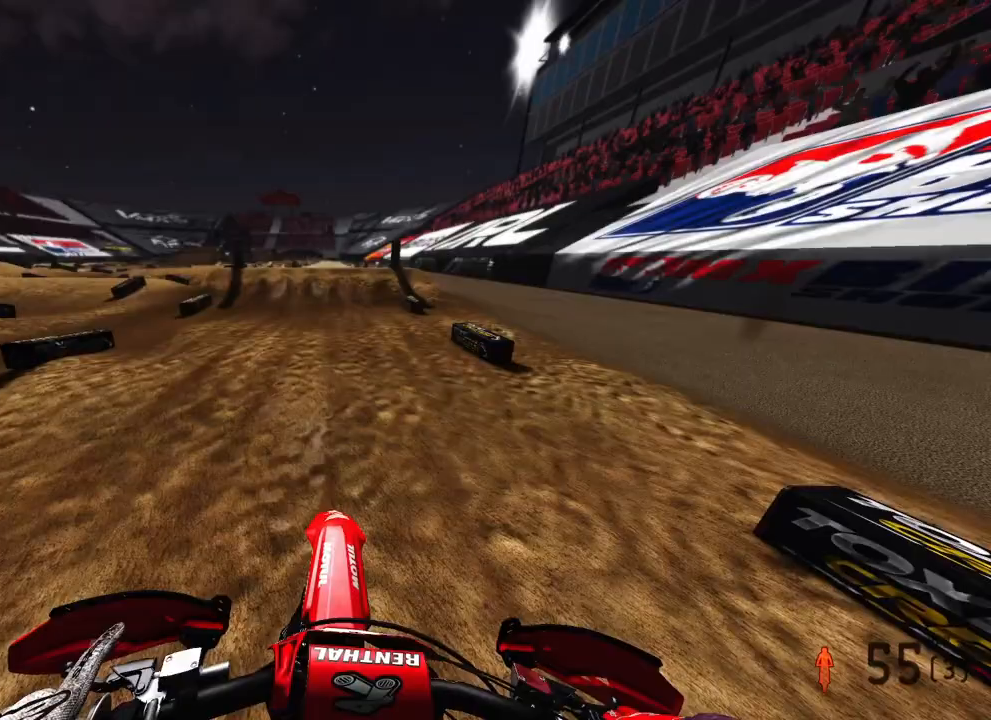
{"buttons": [], "left_stick": "center", "right_stick": "down-left", "events": []}
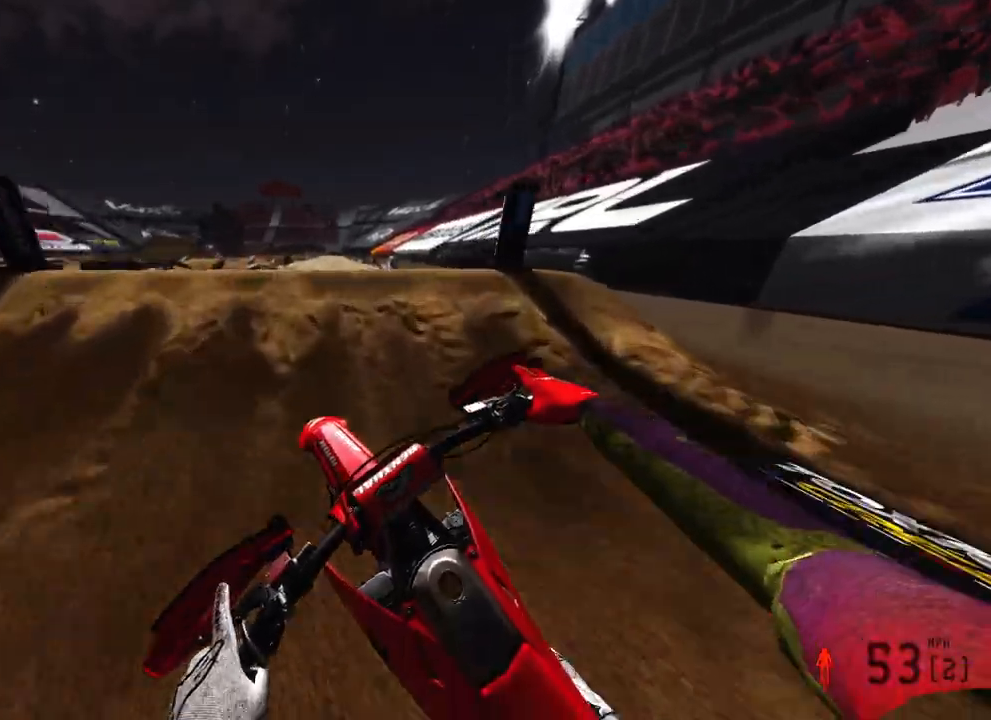
{"buttons": ["R2"], "left_stick": "up-right", "right_stick": "up-left", "events": [[133, "R3", "down"], [200, "R2", "down"], [217, "R3", "up"], [233, "right_stick", "center"], [283, "R3", "down"], [417, "R3", "up"], [417, "right_stick", "up-left"], [467, "left_stick", "up-right"]]}
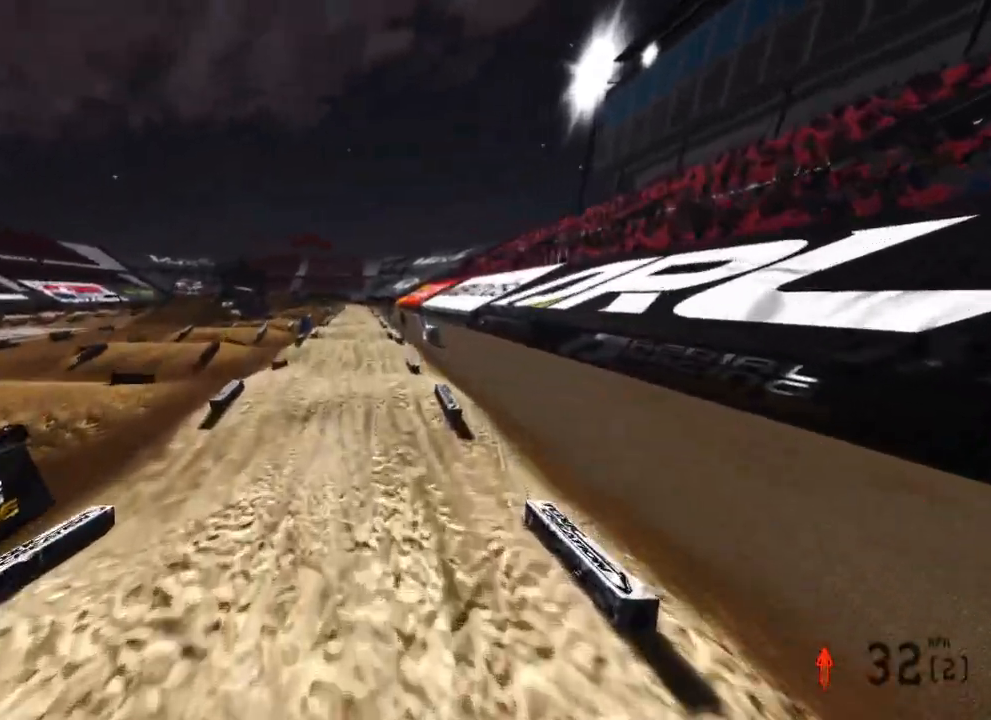
{"buttons": [], "left_stick": "left", "right_stick": "down-left", "events": [[100, "left_stick", "up-left"], [217, "R3", "down"], [317, "left_stick", "left"], [333, "R3", "up"], [333, "right_stick", "center"], [383, "R2", "up"], [383, "right_stick", "down-left"]]}
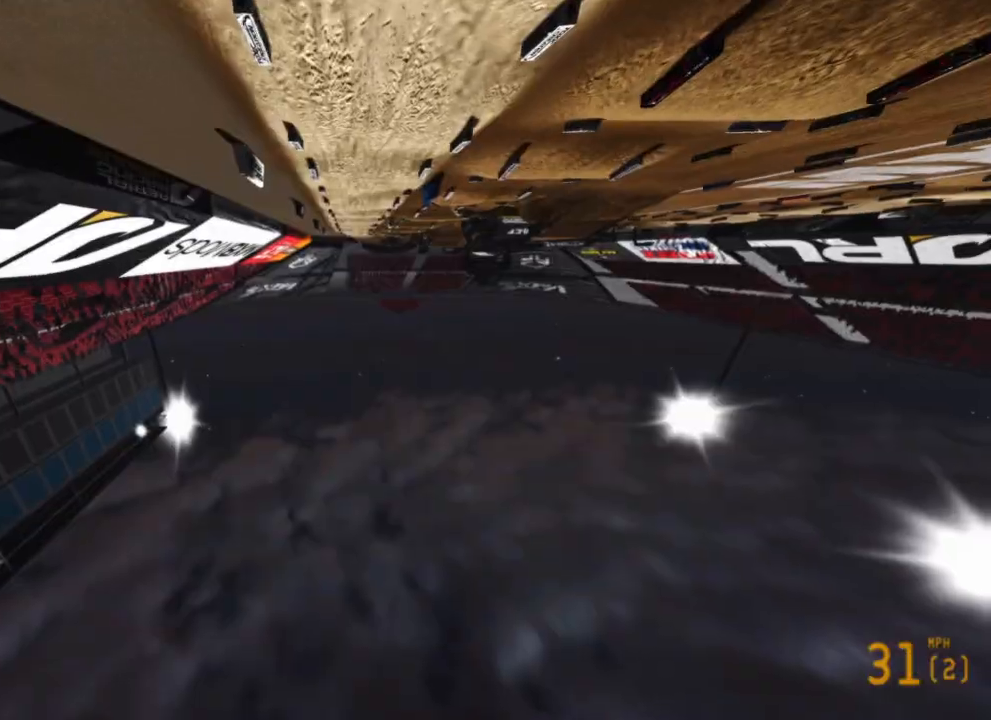
{"buttons": [], "left_stick": "center", "right_stick": "center", "events": [[150, "R2", "down"], [267, "R3", "down"], [283, "left_stick", "center"], [317, "R3", "up"], [367, "R2", "up"], [400, "right_stick", "center"]]}
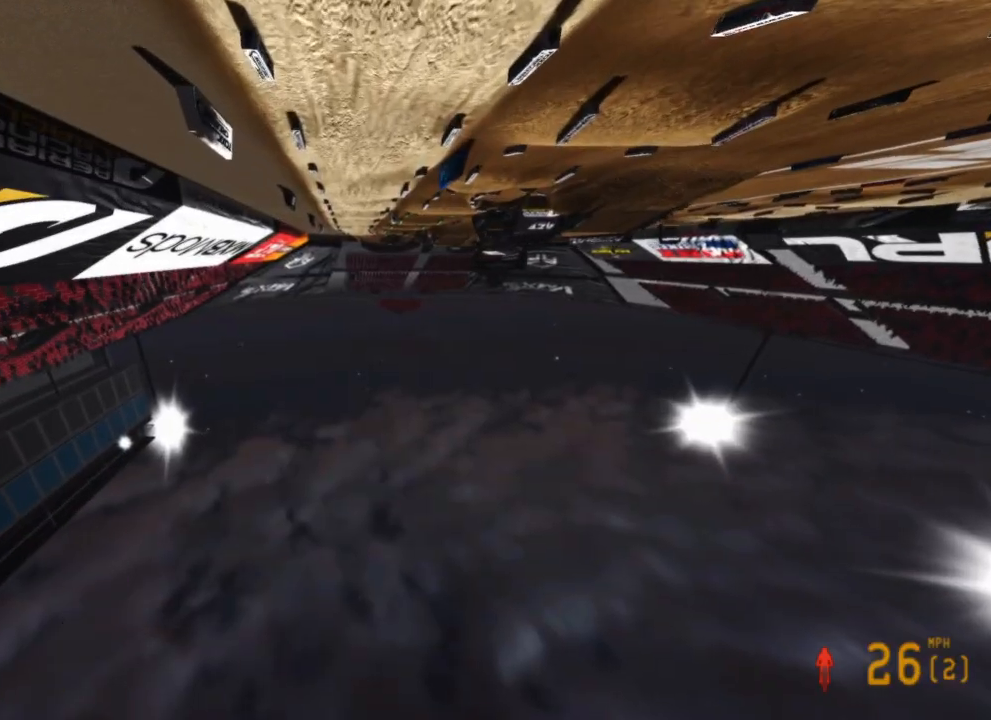
{"buttons": [], "left_stick": "center", "right_stick": "center", "events": []}
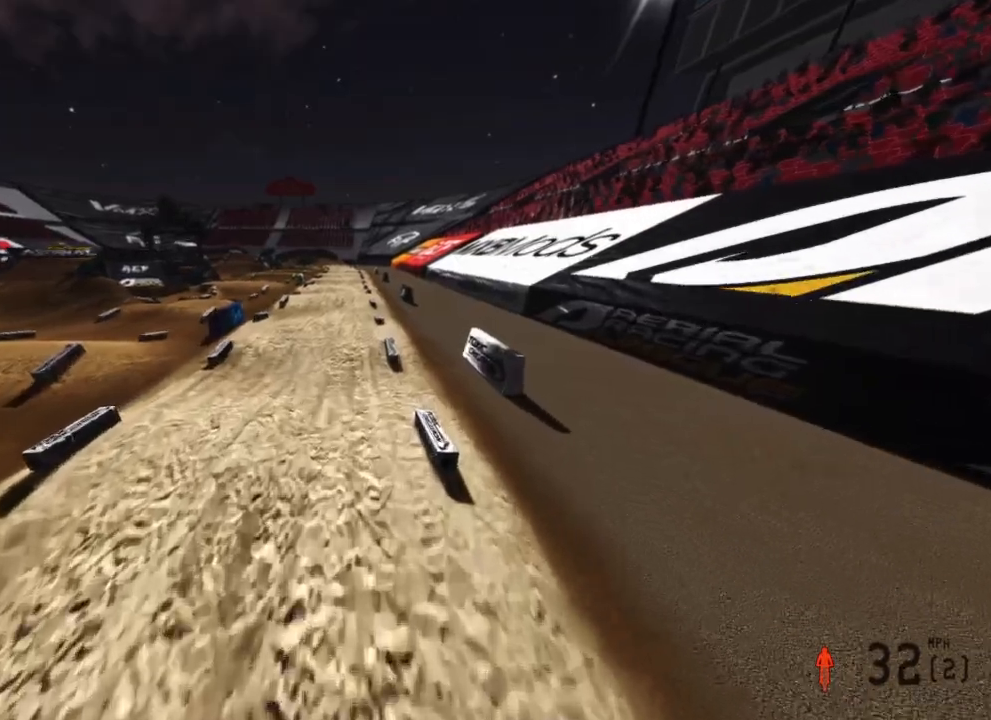
{"buttons": ["R2"], "left_stick": "center", "right_stick": "center", "events": [[250, "R2", "down"], [350, "left_stick", "left"], [483, "left_stick", "center"]]}
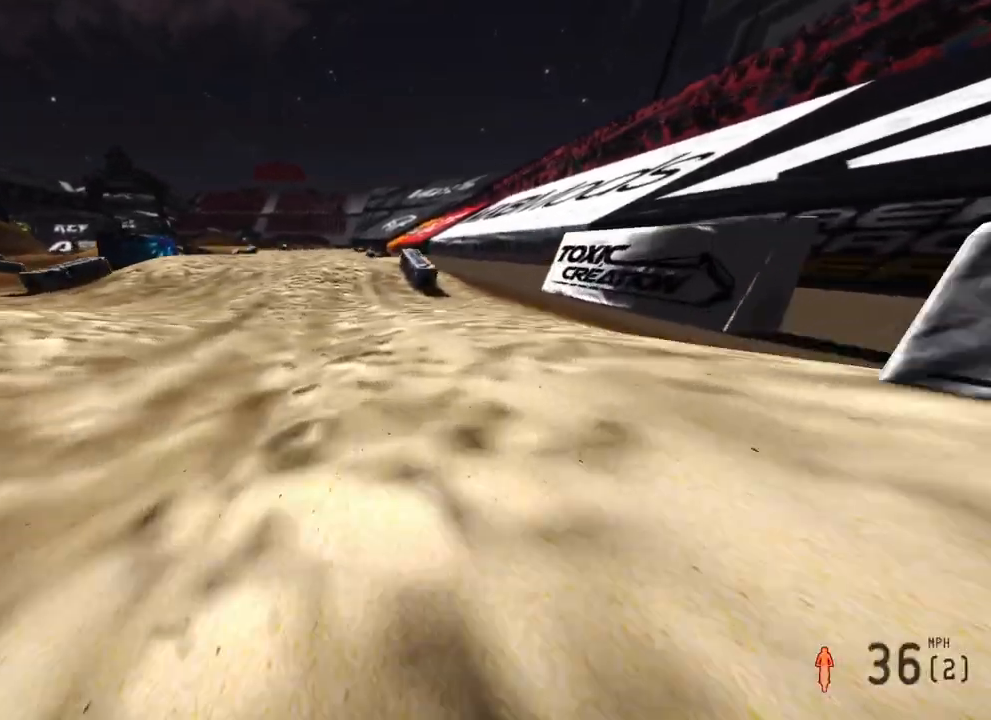
{"buttons": [], "left_stick": "center", "right_stick": "center", "events": [[33, "R2", "up"]]}
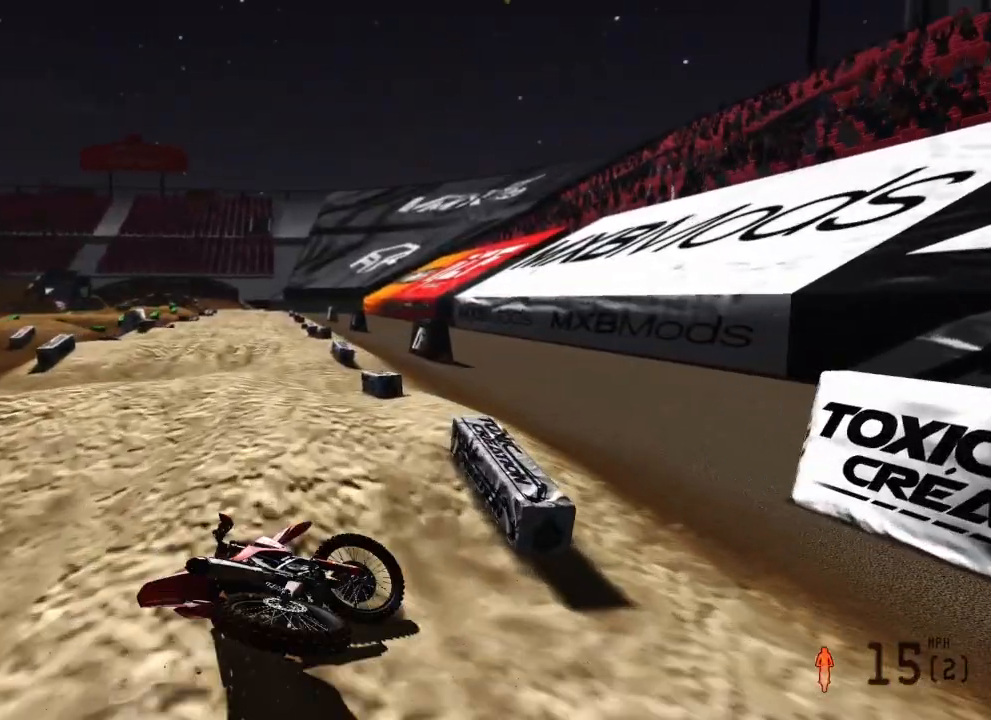
{"buttons": [], "left_stick": "center", "right_stick": "center", "events": []}
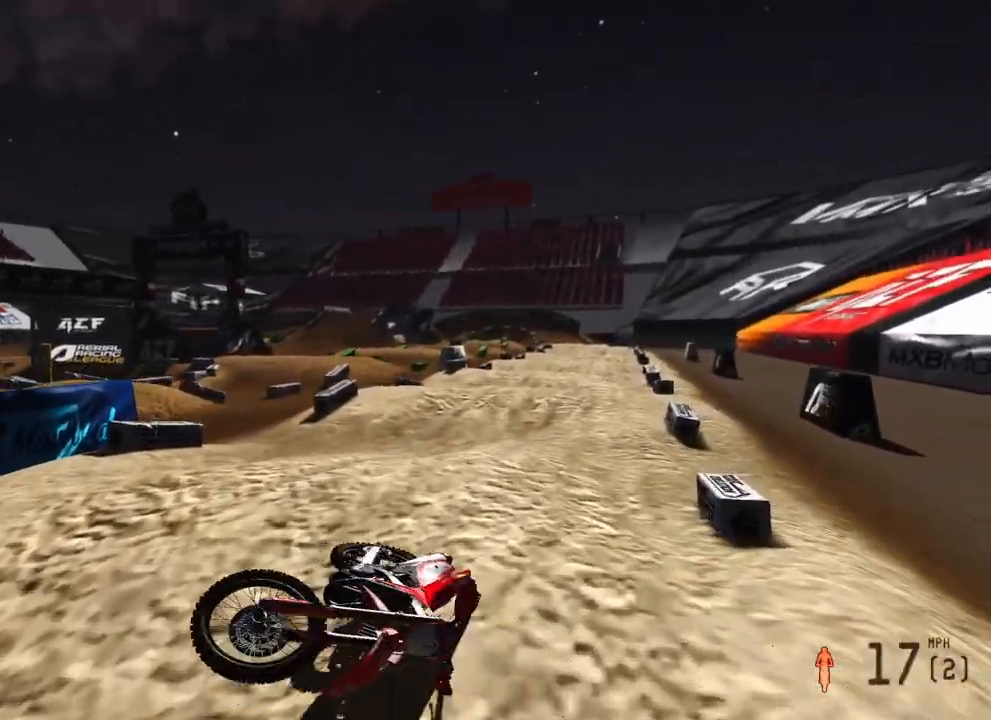
{"buttons": [], "left_stick": "center", "right_stick": "center", "events": []}
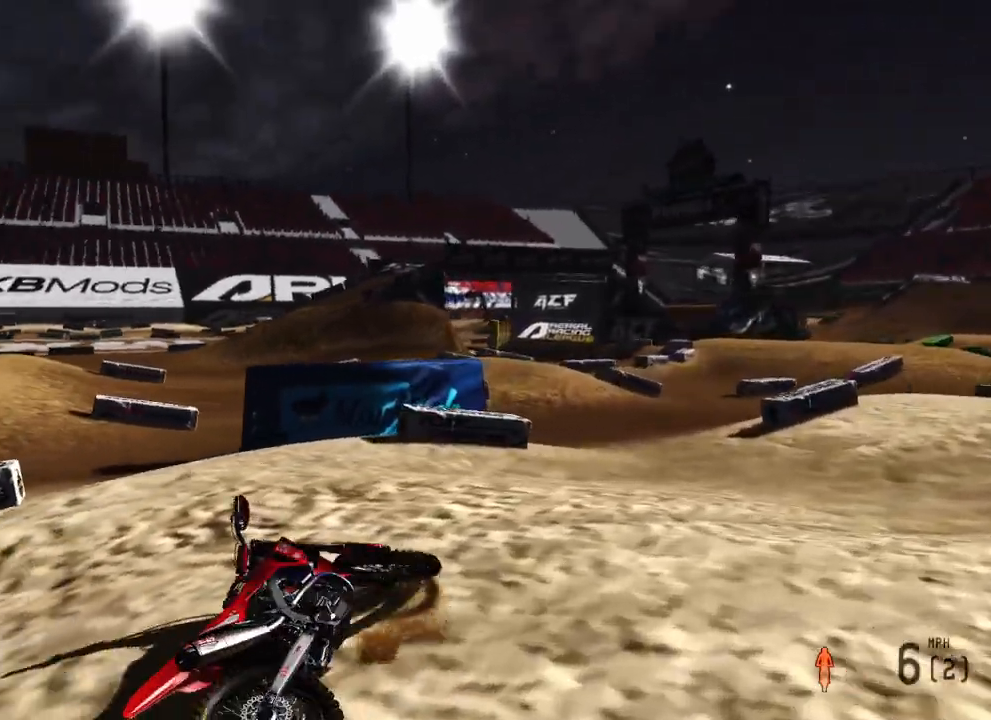
{"buttons": [], "left_stick": "center", "right_stick": "center", "events": []}